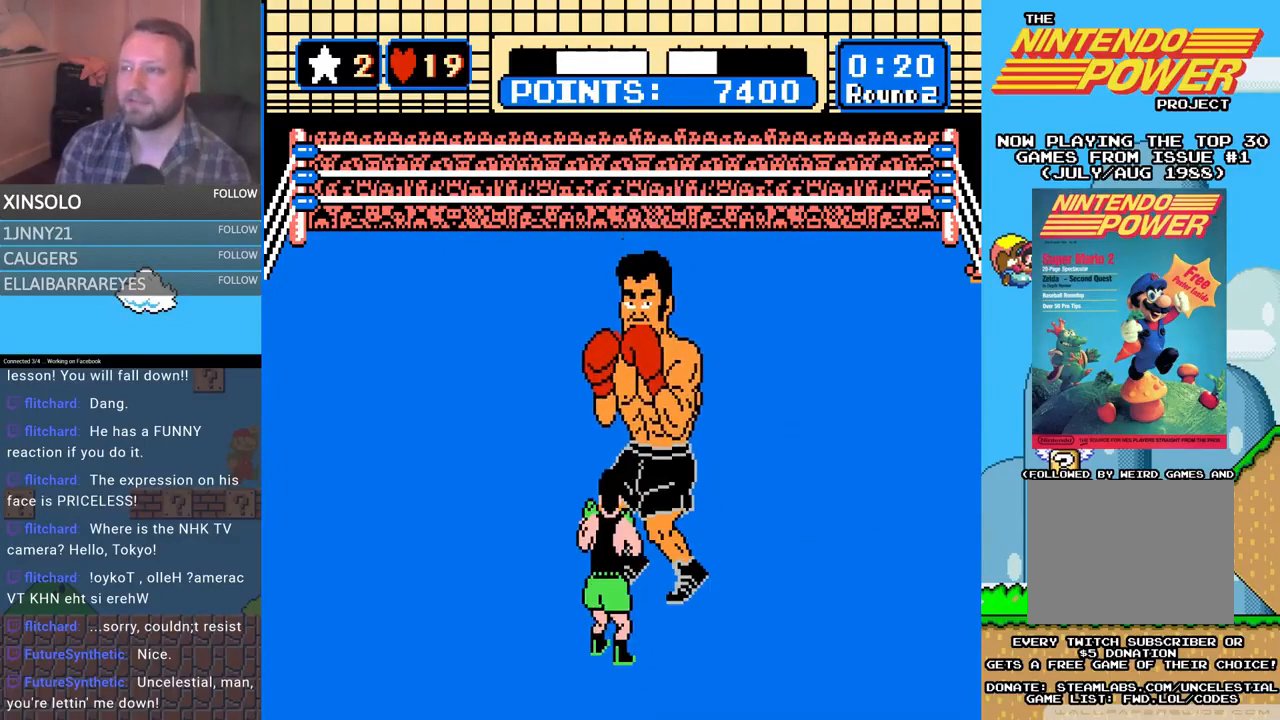
Gameplay with a controller (Xbox layout); each line is a JSON object with the inputs held at the frame after it. "events" lists button and stick changes between this image and that frame as [ms after this image, input, new state], when the widget could be followed in between. Not read: left_stick right_stick.
{"buttons": ["A", "DPAD_UP"], "events": [[433, "DPAD_UP", "down"], [467, "A", "down"]]}
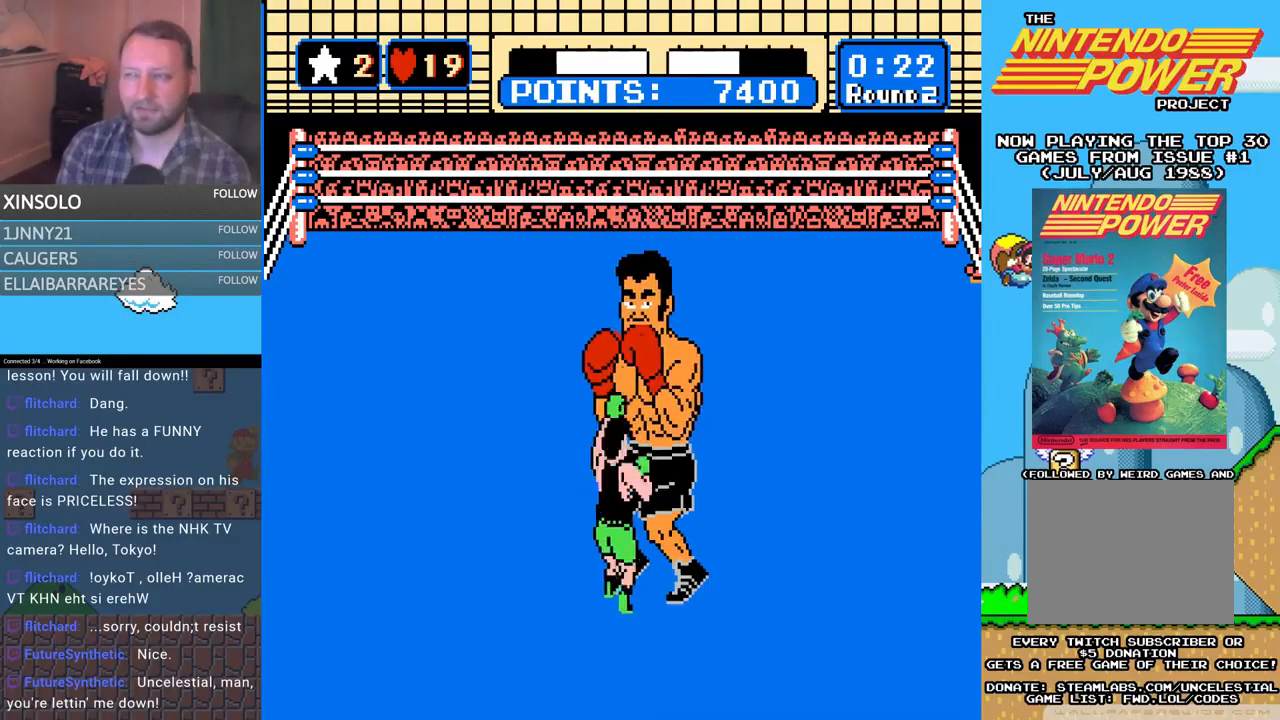
{"buttons": [], "events": [[133, "DPAD_UP", "up"], [200, "A", "up"]]}
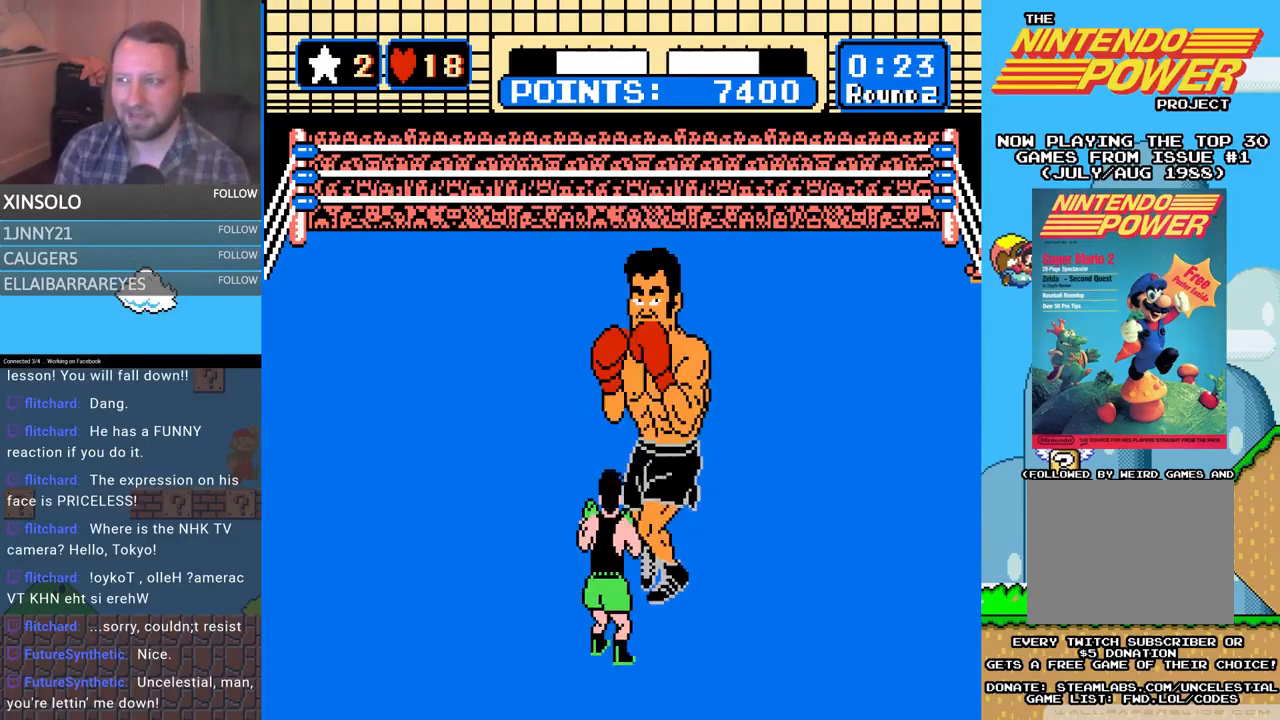
{"buttons": [], "events": [[167, "DPAD_UP", "down"], [200, "A", "down"], [400, "A", "up"], [400, "DPAD_UP", "up"]]}
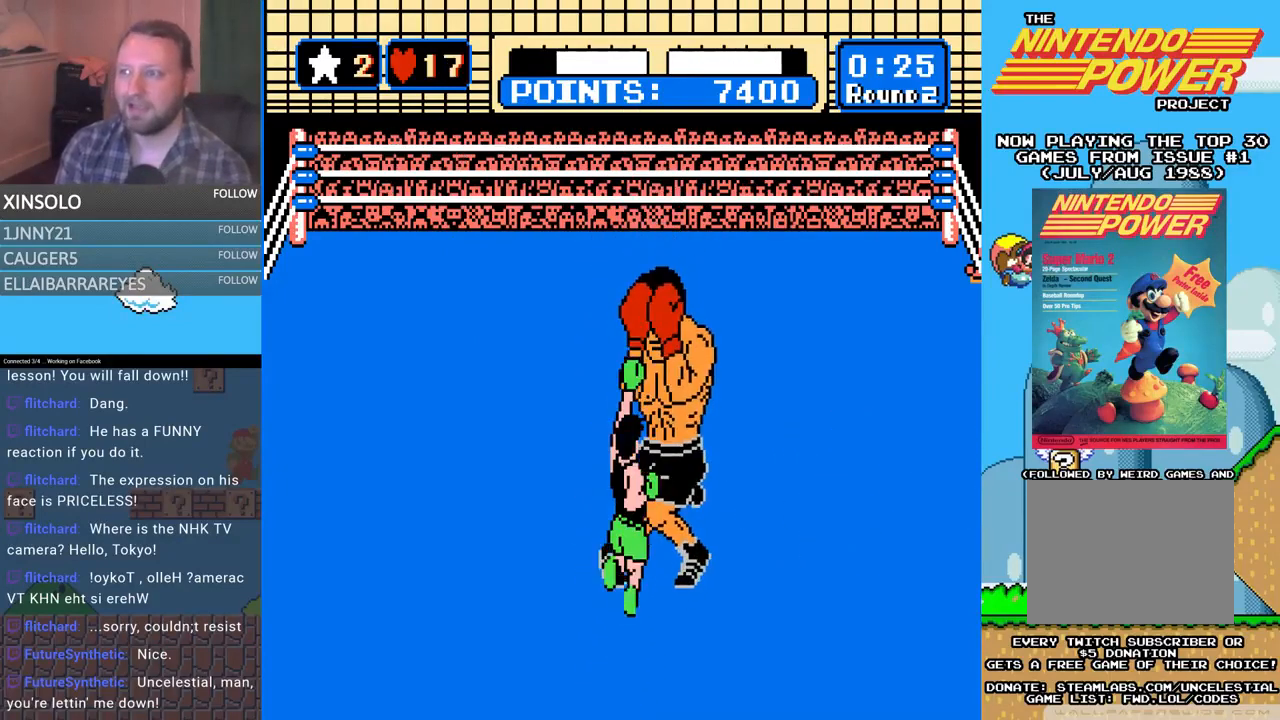
{"buttons": ["START"], "events": [[467, "START", "down"]]}
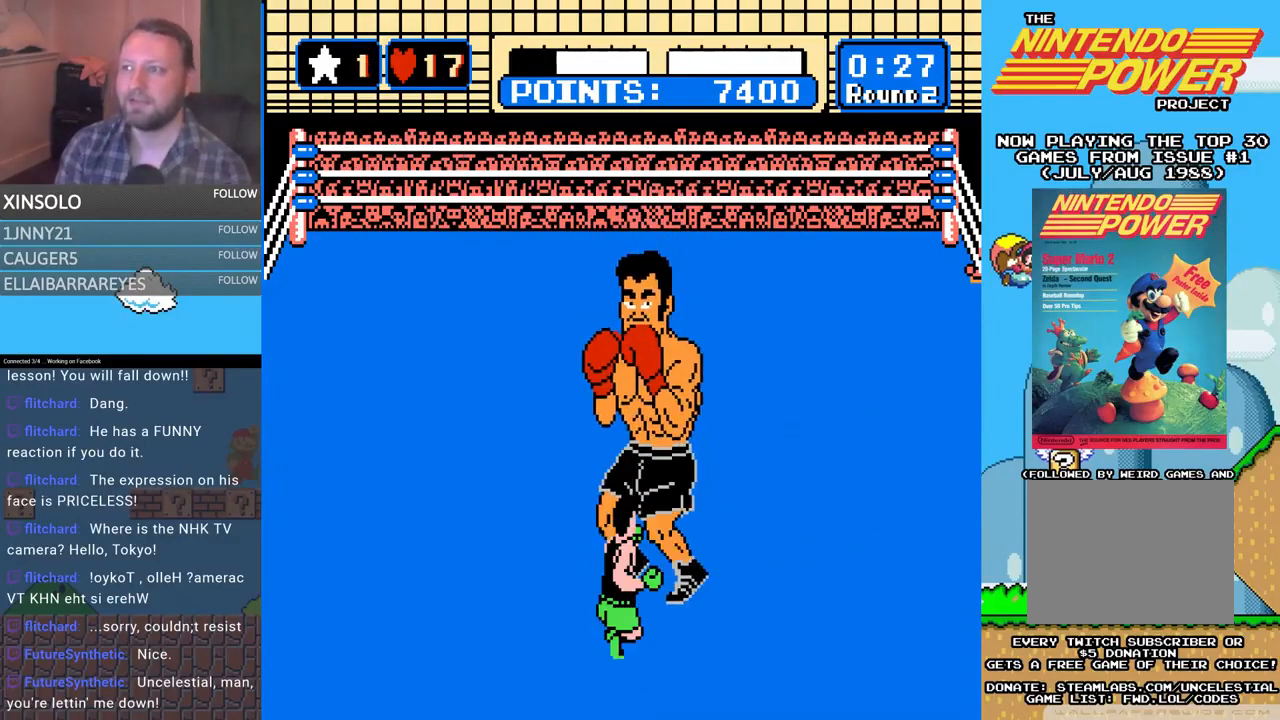
{"buttons": [], "events": [[200, "START", "up"]]}